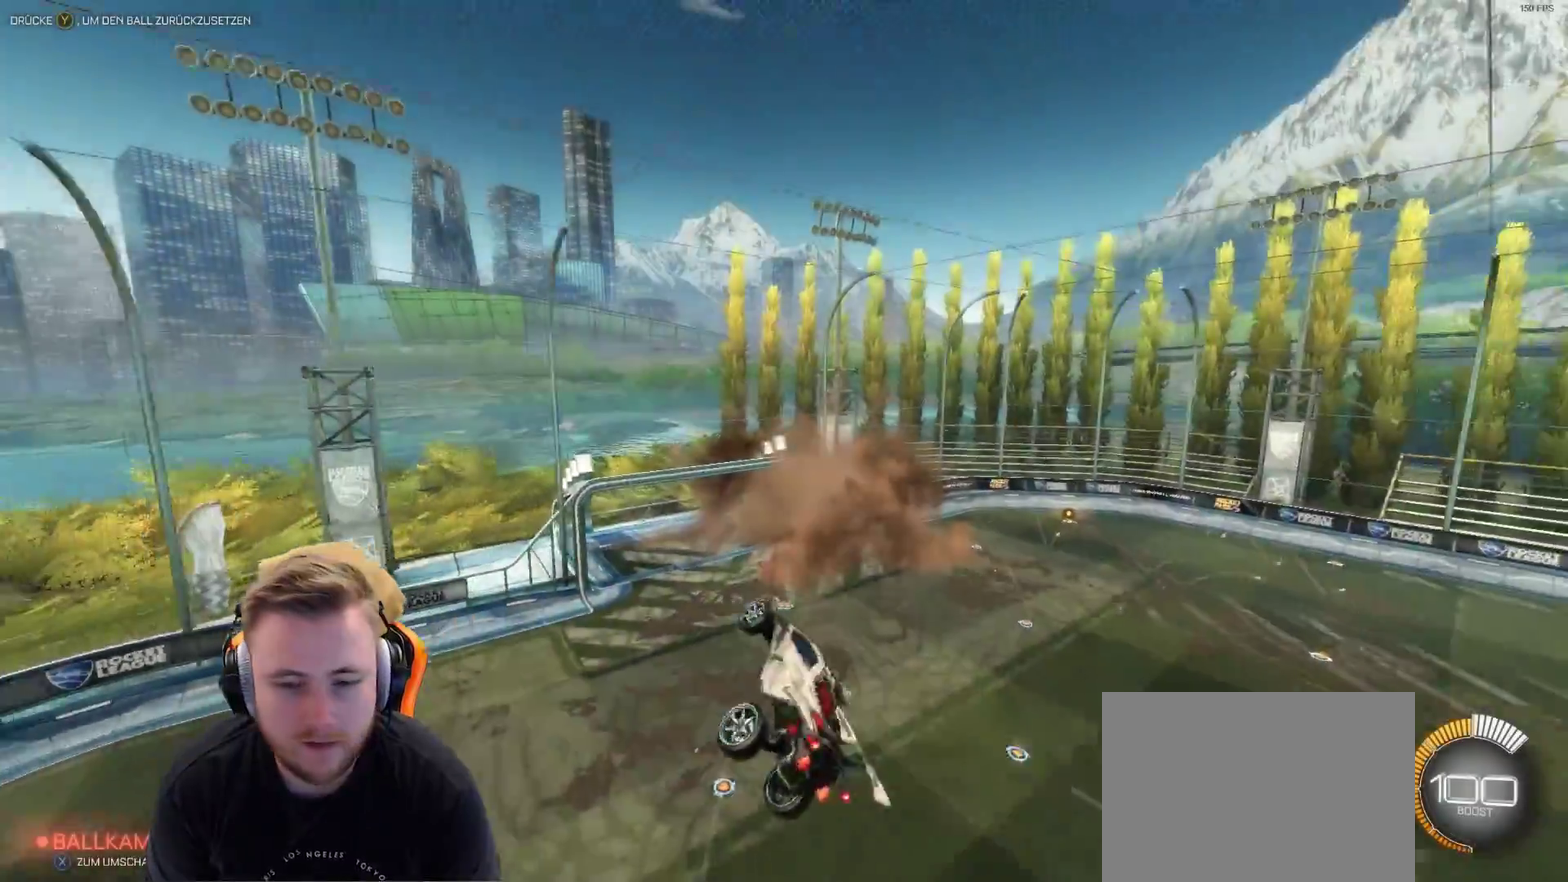
Gameplay with a controller (PlayStation layout); each line is a JSON object with the inputs held at the frame after it. "events" lists button and stick changes between this image and that frame as [ms after this image, input, new state], when the widget could be followed in between. Not read: R1.
{"buttons": [], "left_stick": "down-right", "right_stick": "center"}
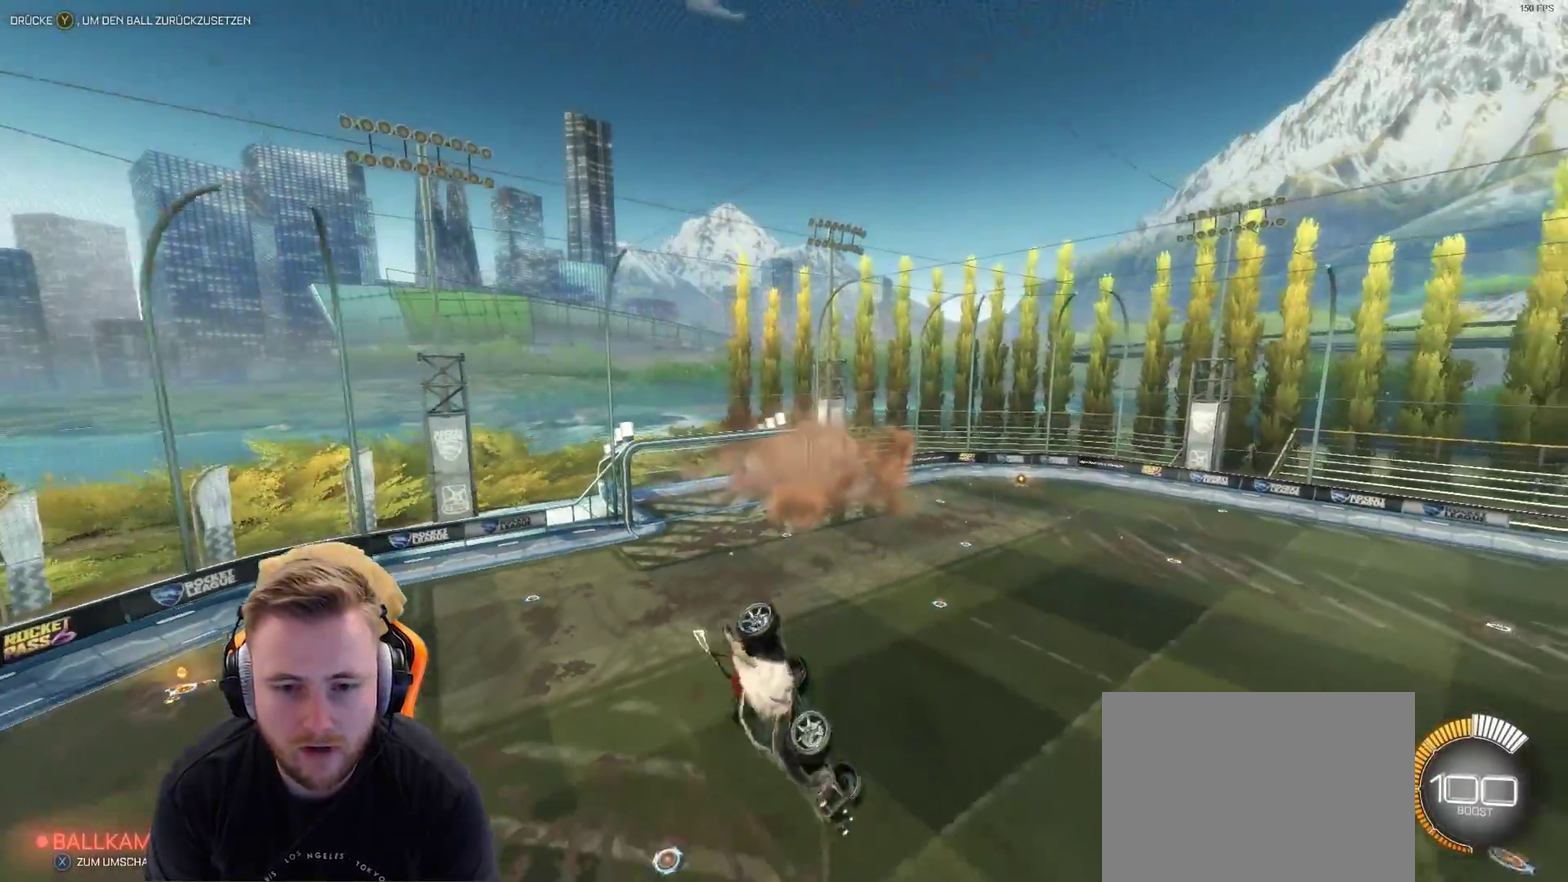
{"buttons": [], "left_stick": "left", "right_stick": "center"}
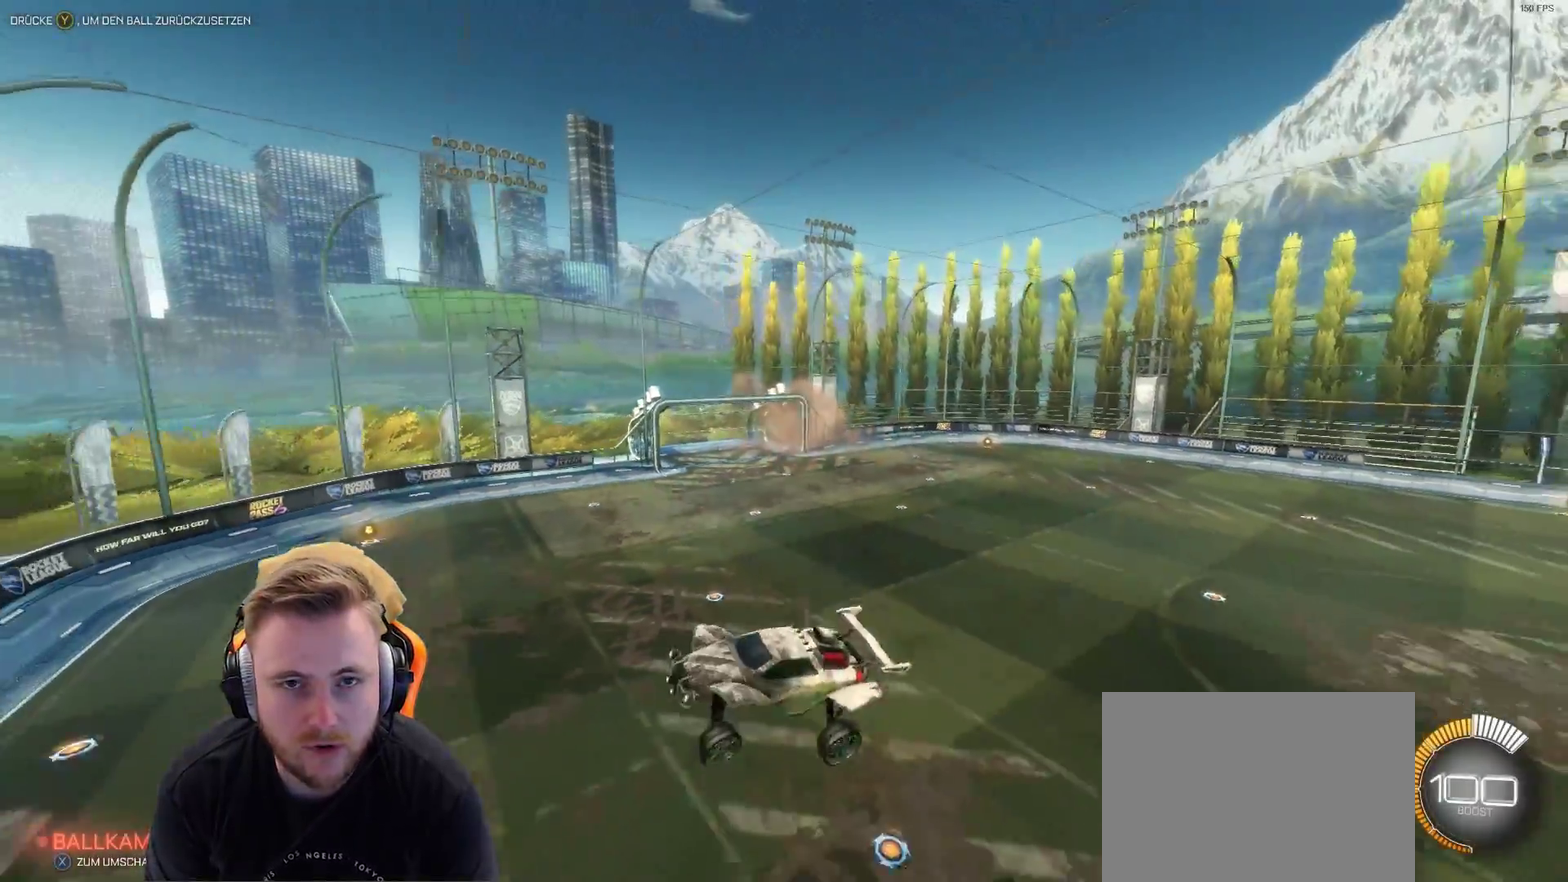
{"buttons": ["R2"], "left_stick": "center", "right_stick": "center", "events": [[17, "left_stick", "center"], [433, "R2", "down"]]}
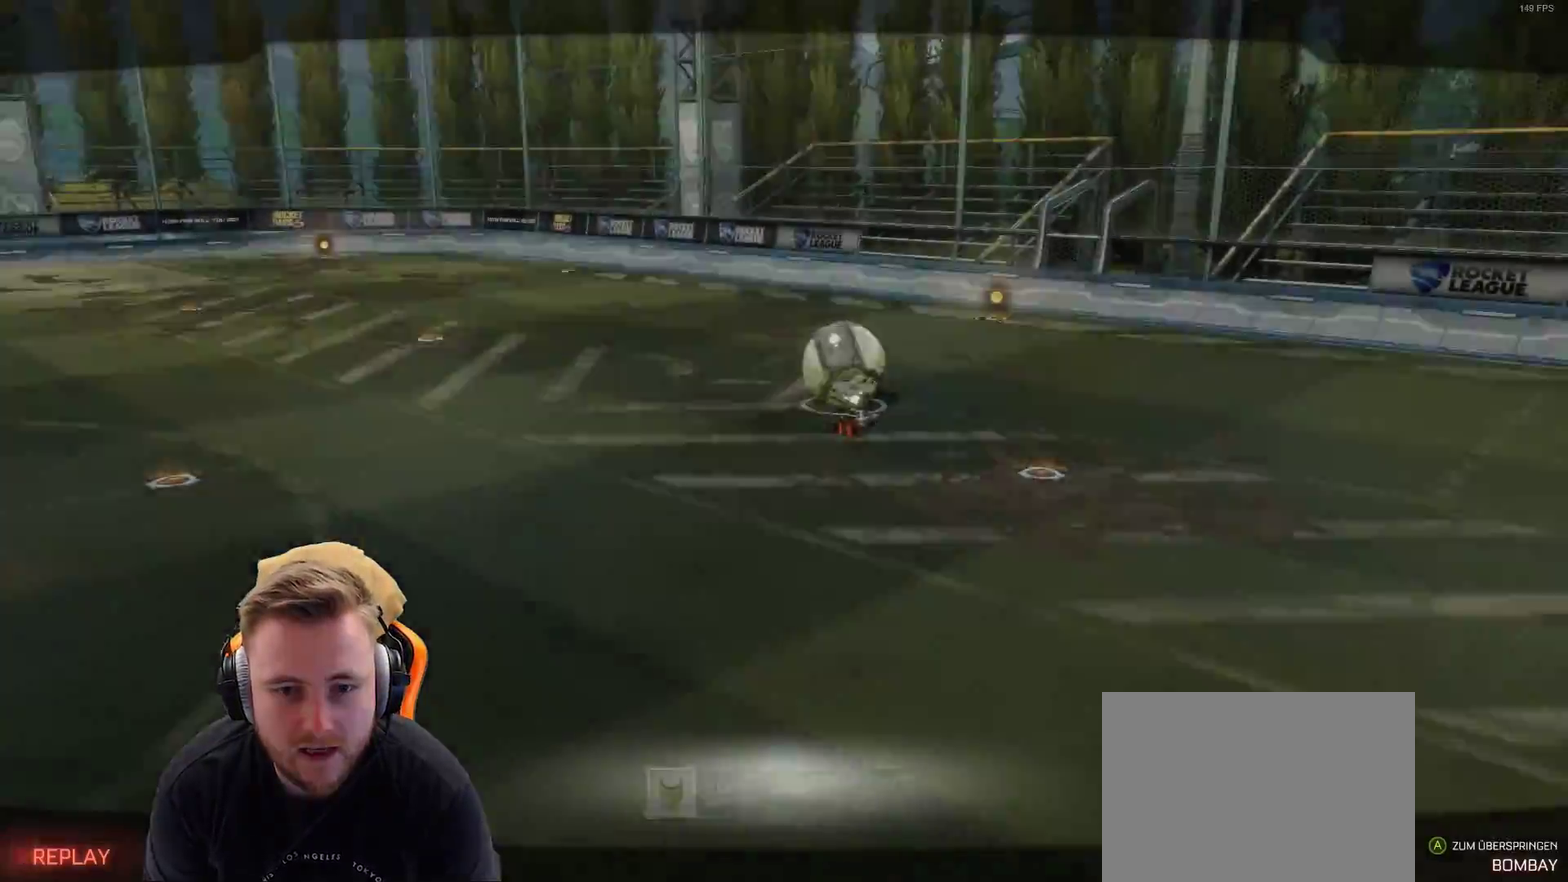
{"buttons": ["R2"], "left_stick": "center", "right_stick": "center"}
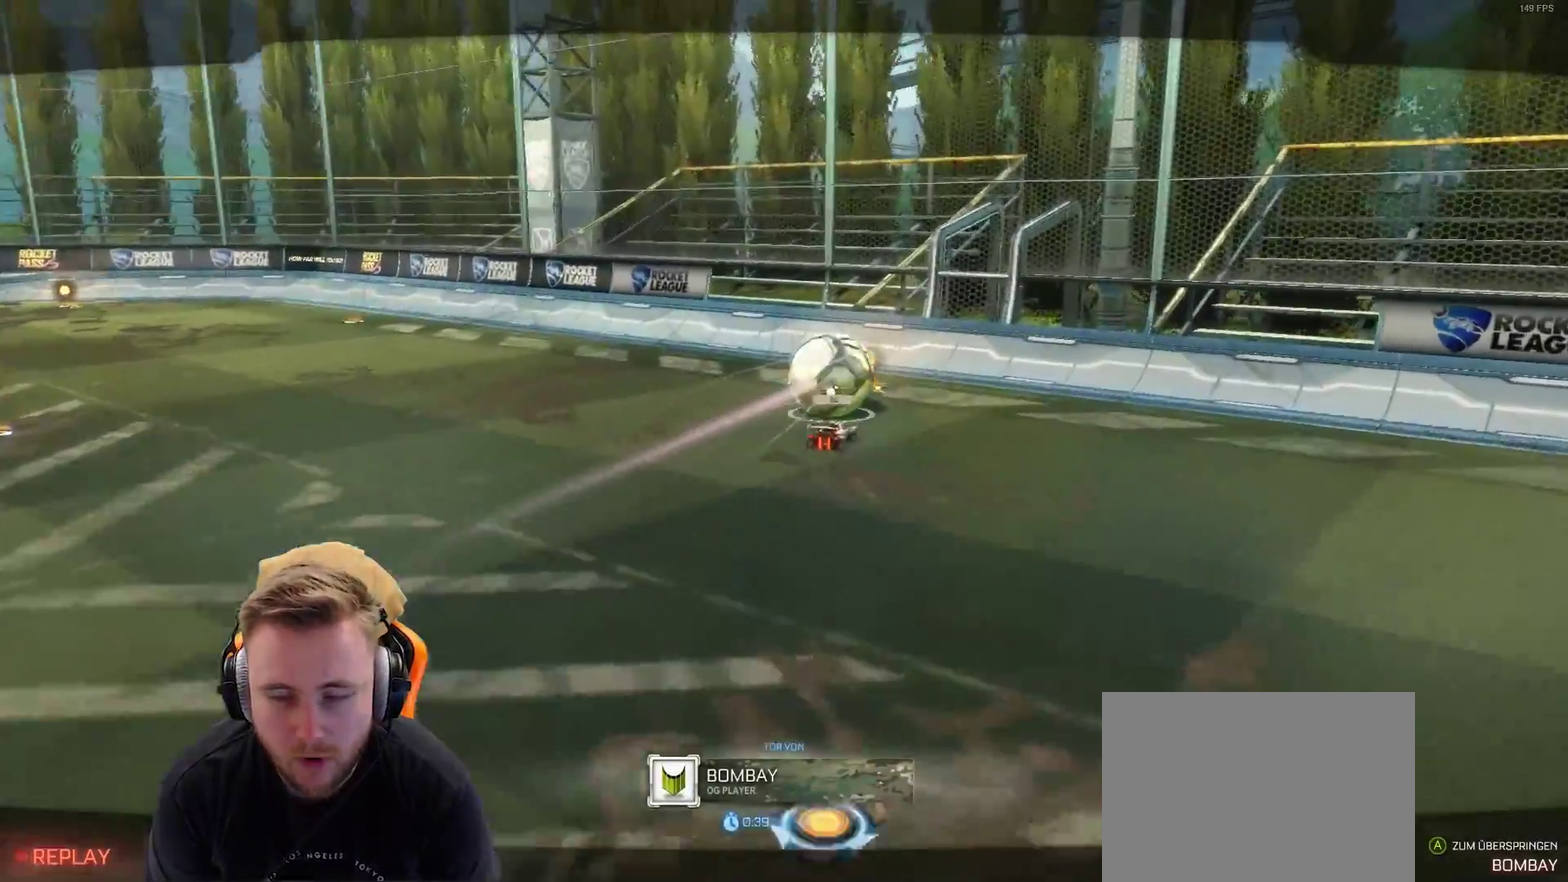
{"buttons": [], "left_stick": "center", "right_stick": "center", "events": [[150, "R2", "up"]]}
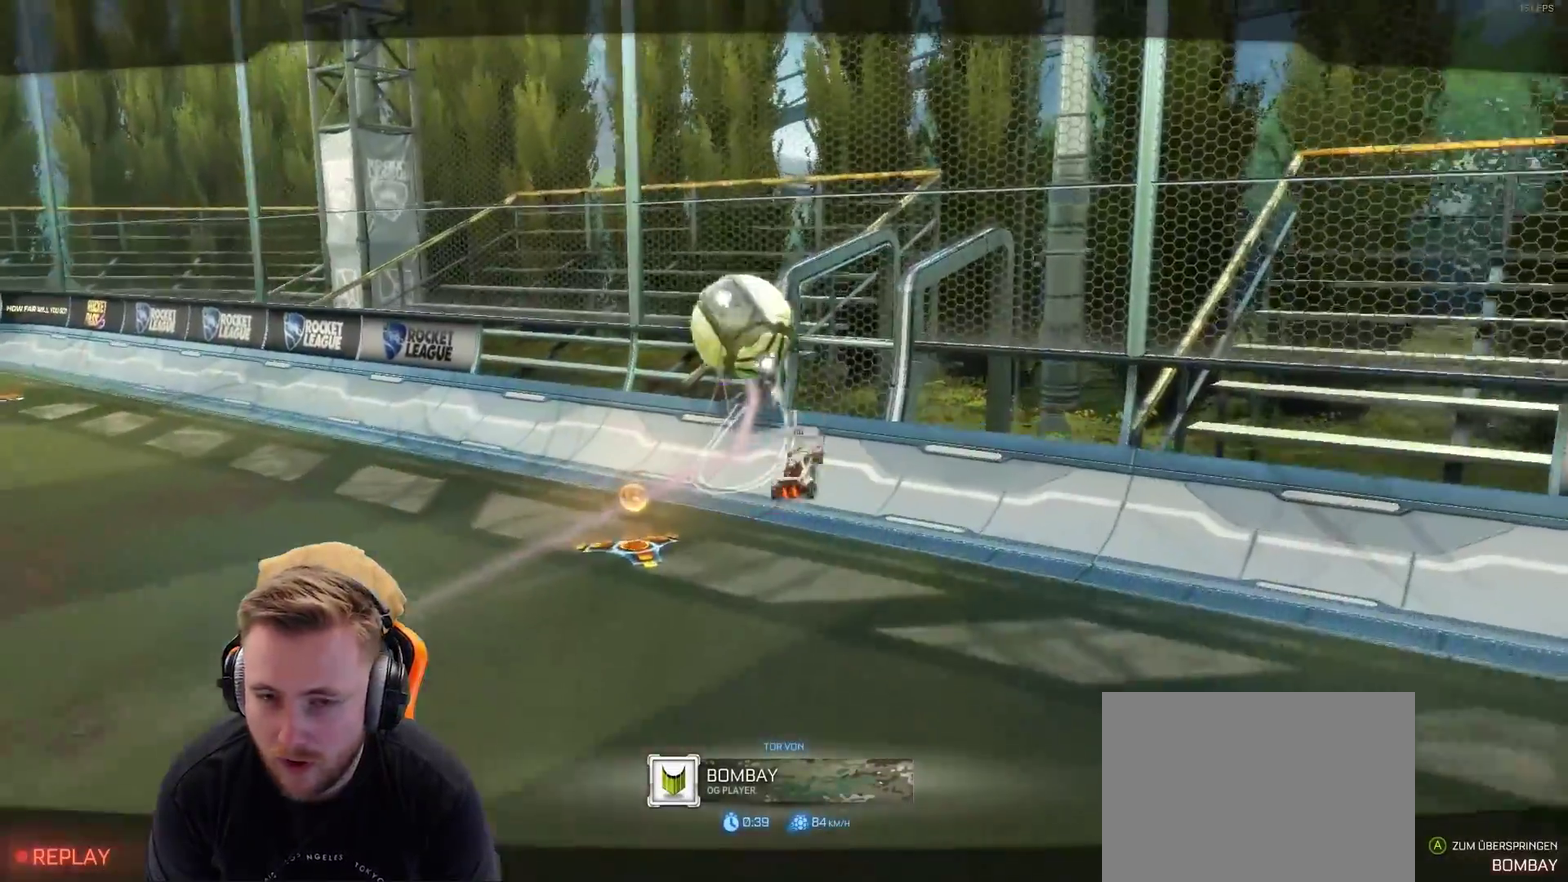
{"buttons": [], "left_stick": "center", "right_stick": "center"}
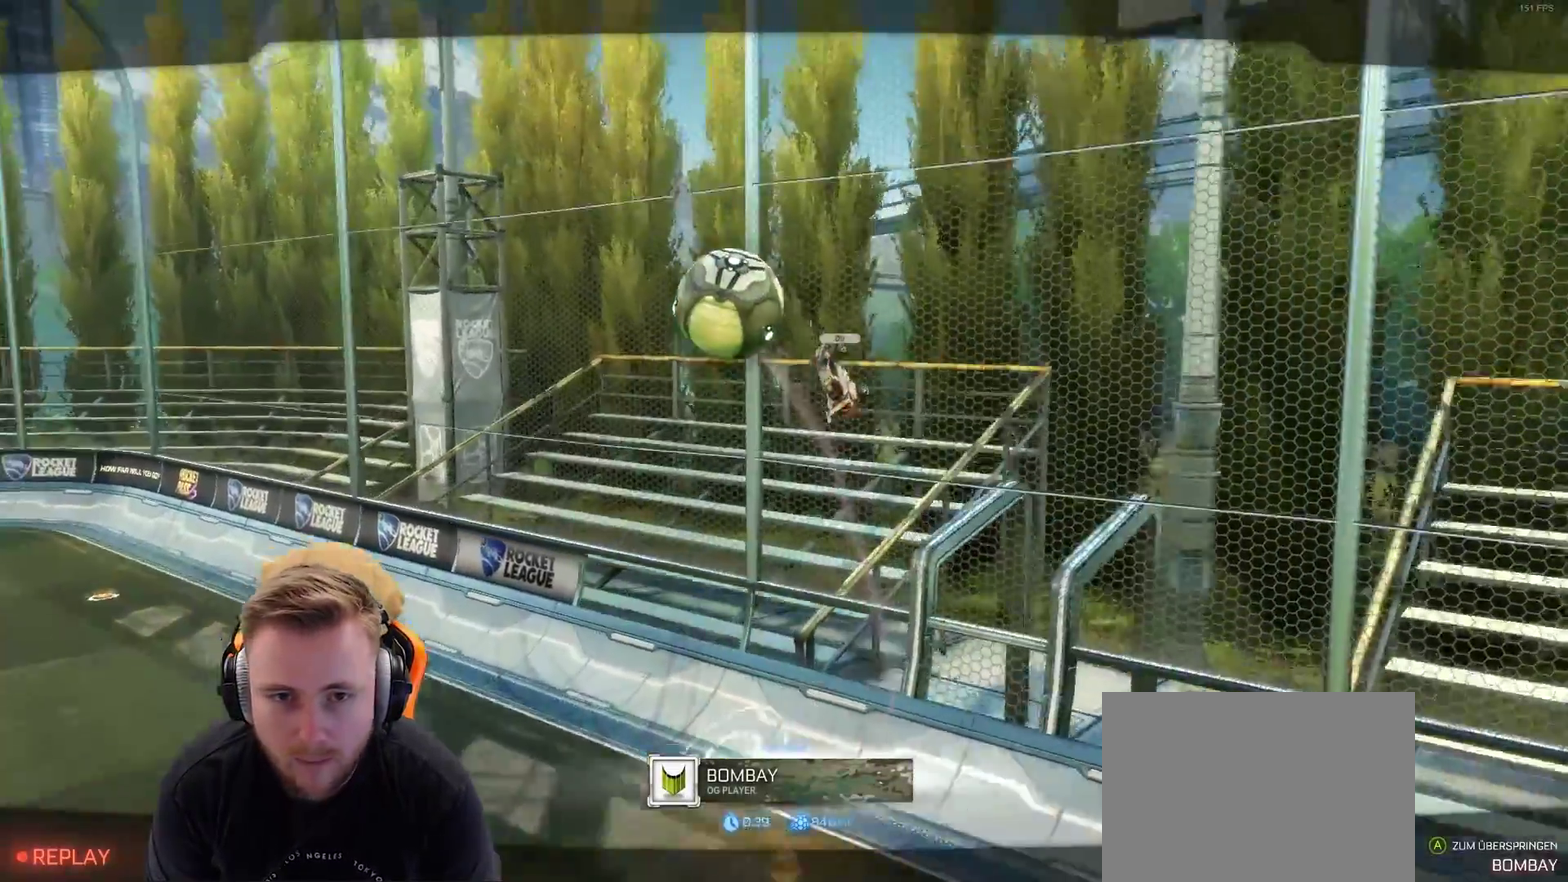
{"buttons": [], "left_stick": "center", "right_stick": "center"}
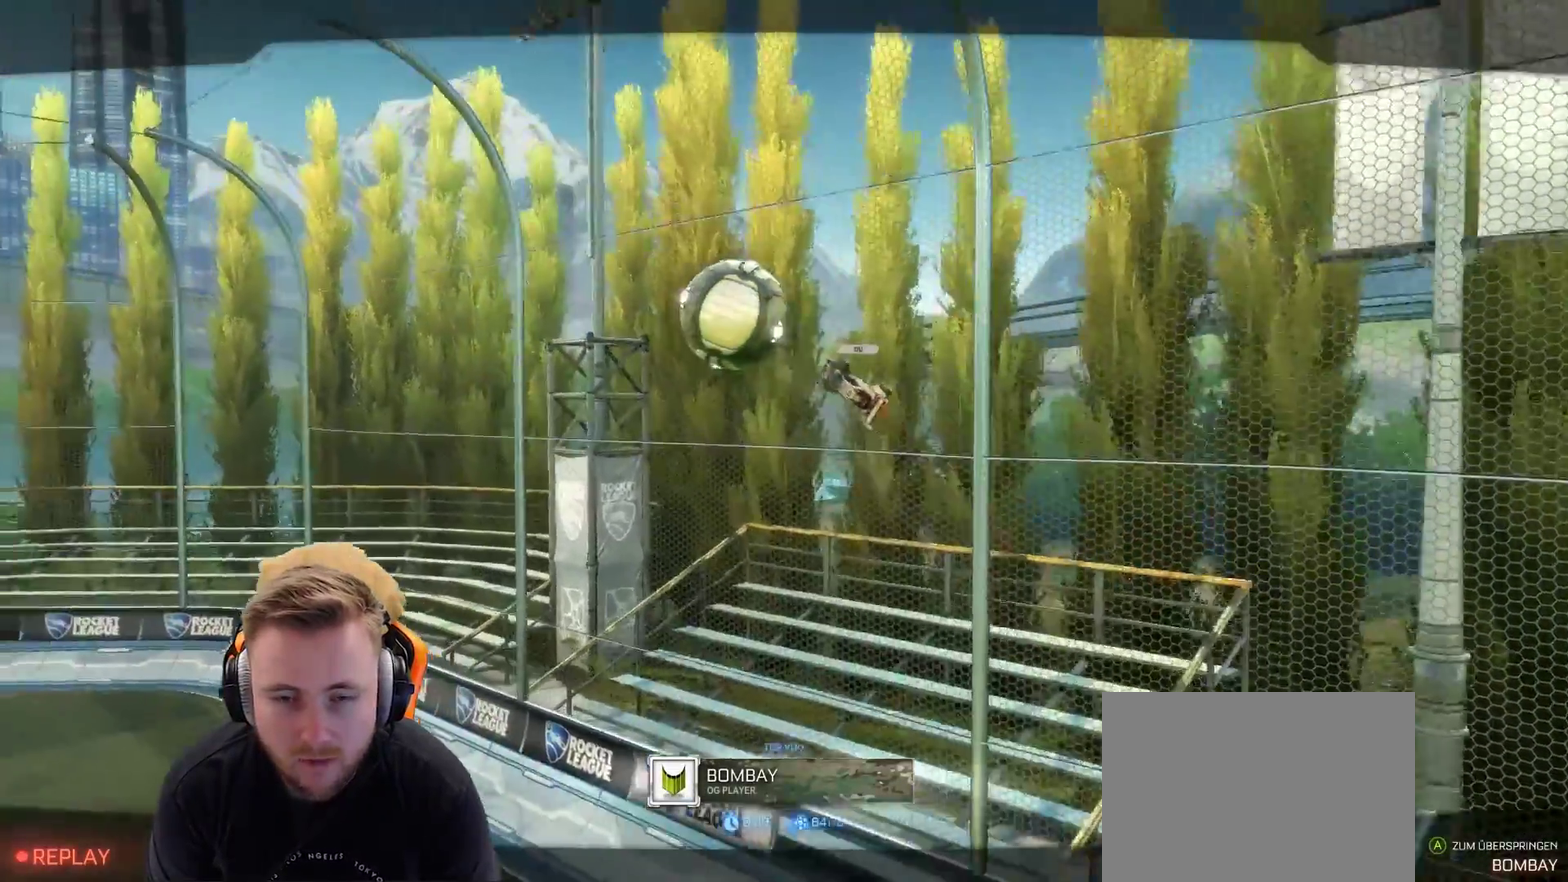
{"buttons": [], "left_stick": "down-left", "right_stick": "center", "events": [[417, "left_stick", "down-left"]]}
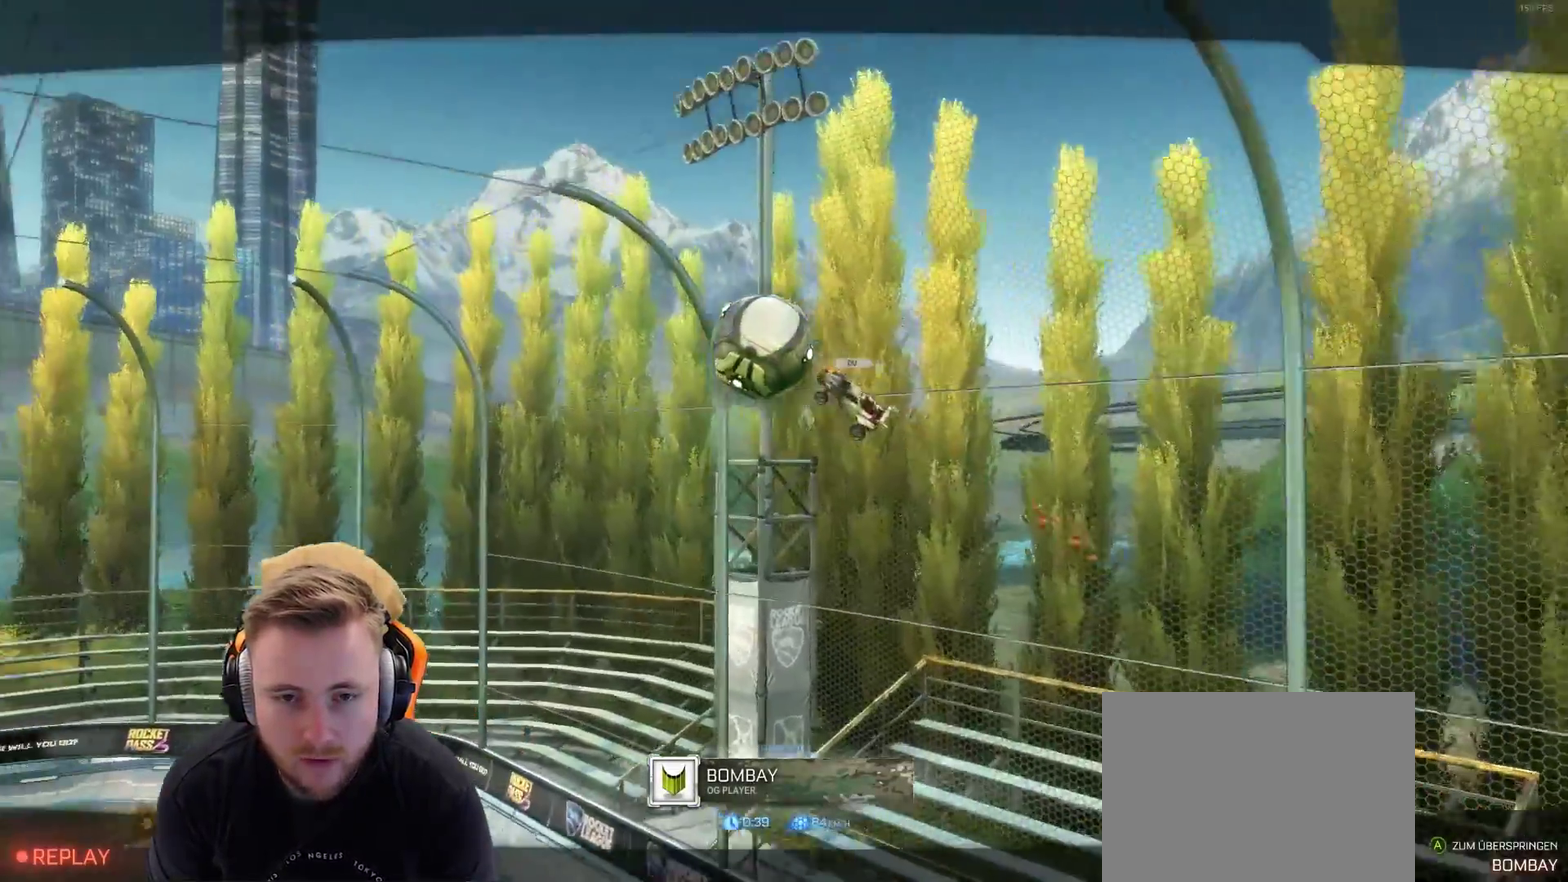
{"buttons": [], "left_stick": "center", "right_stick": "center", "events": [[67, "left_stick", "center"], [133, "CROSS", "down"], [233, "CROSS", "up"], [383, "left_stick", "down-left"], [500, "left_stick", "center"]]}
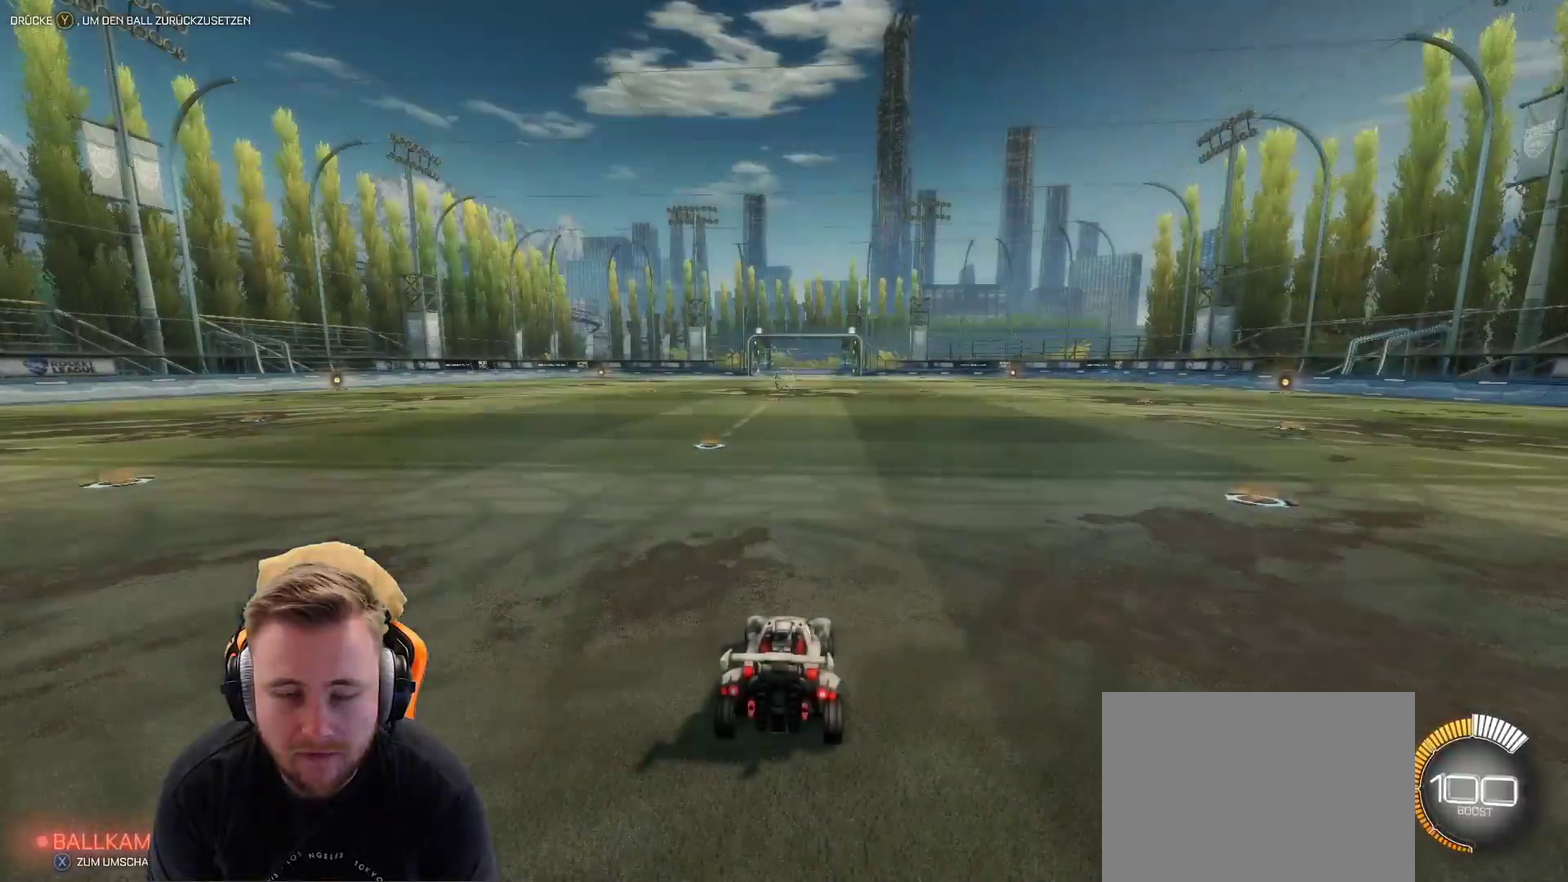
{"buttons": [], "left_stick": "center", "right_stick": "center"}
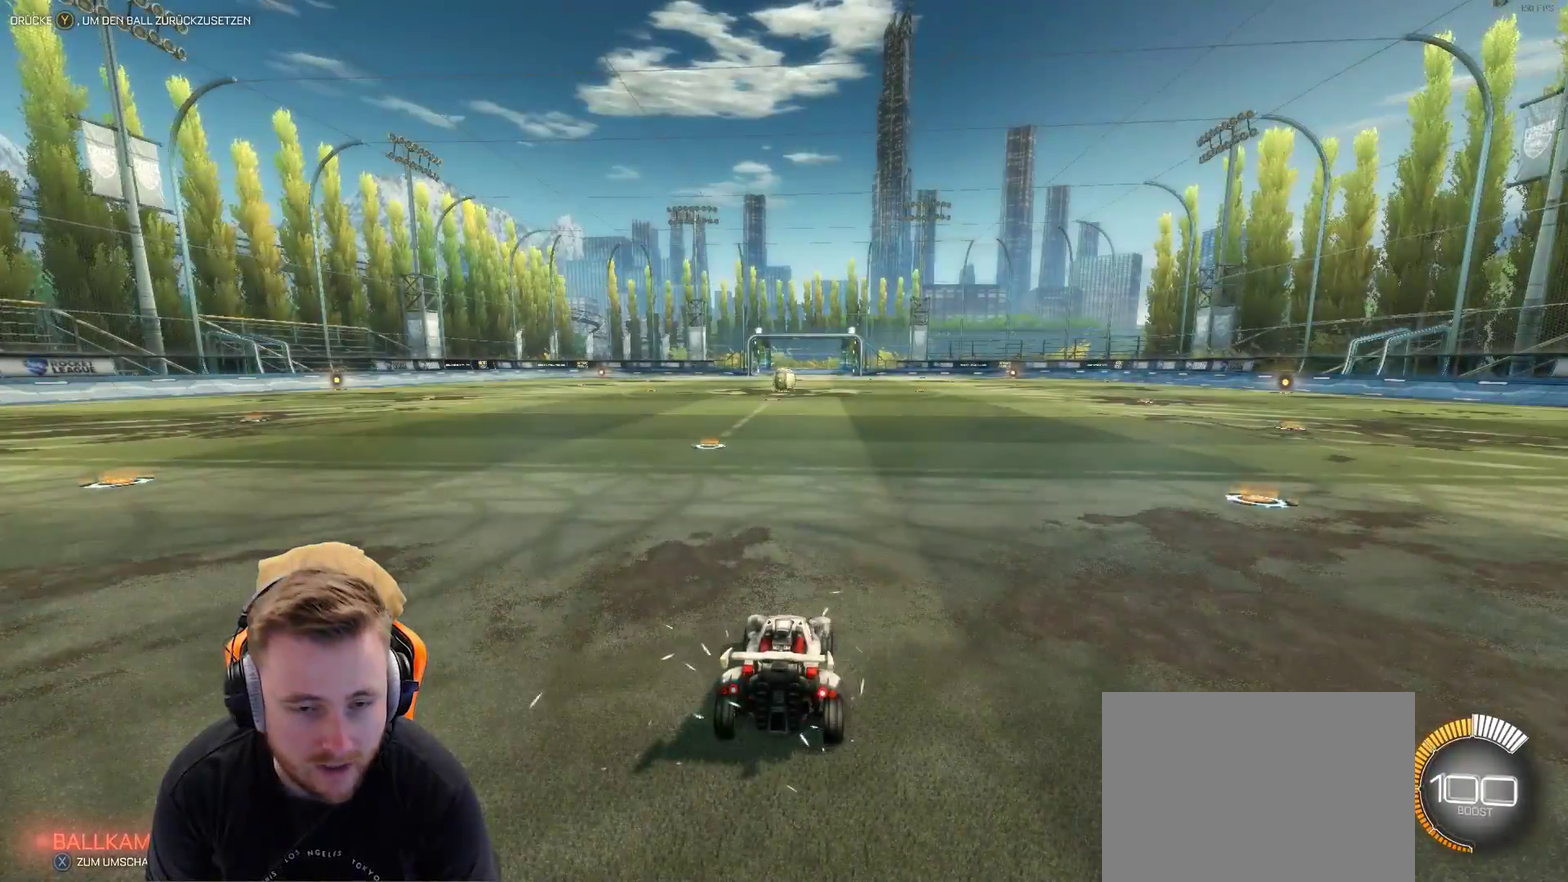
{"buttons": ["R2"], "left_stick": "center", "right_stick": "center", "events": [[17, "R2", "down"]]}
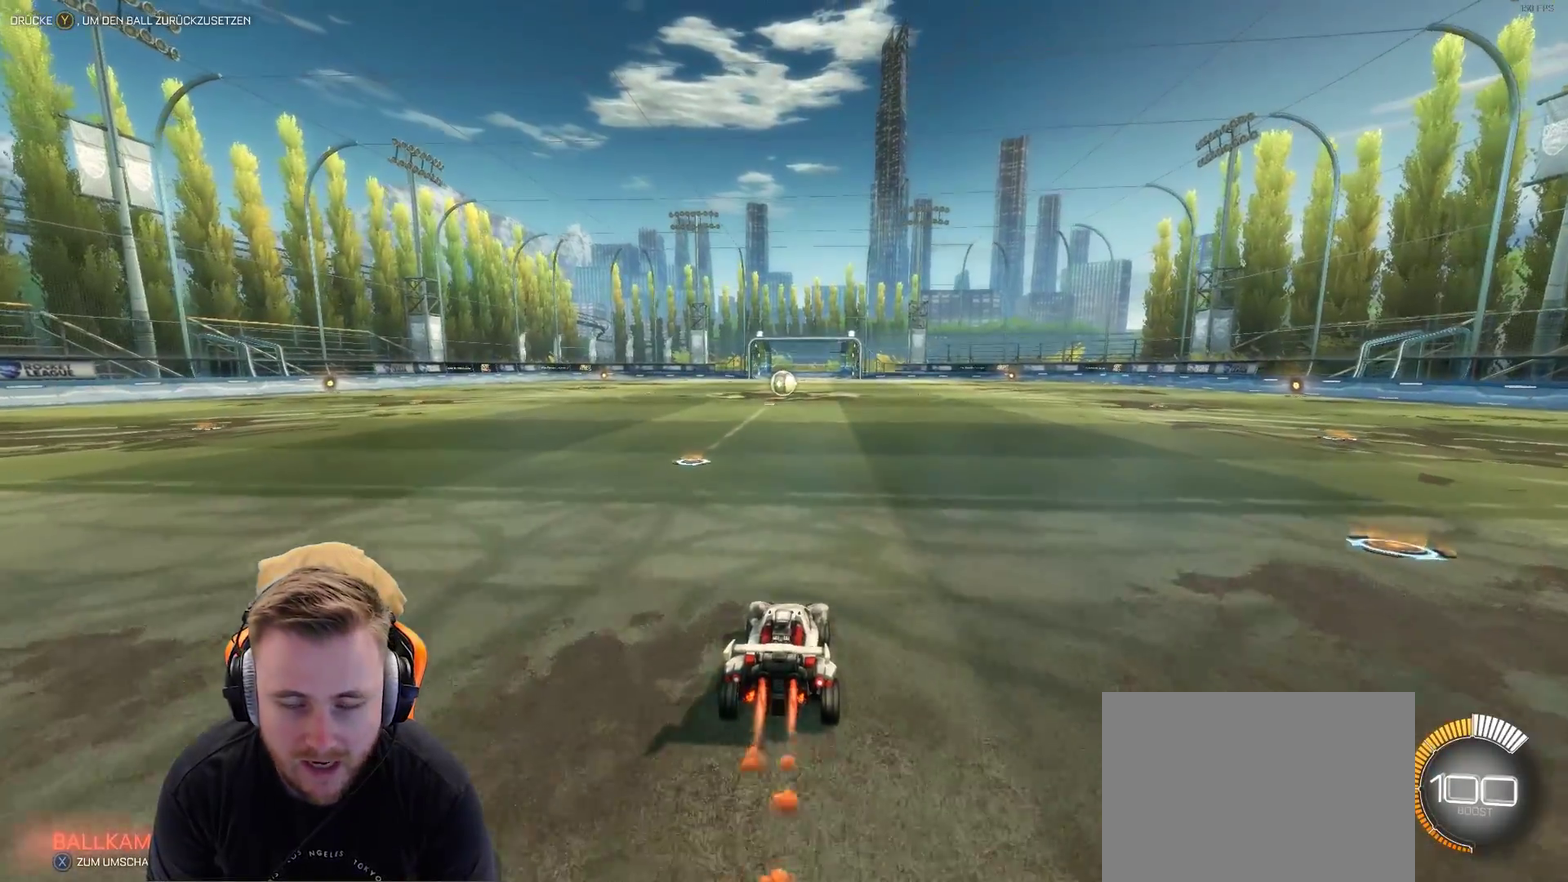
{"buttons": ["R2"], "left_stick": "up-right", "right_stick": "center", "events": [[83, "left_stick", "up-left"], [250, "CROSS", "down"], [317, "CROSS", "up"], [350, "left_stick", "up-right"], [400, "CROSS", "down"], [500, "CROSS", "up"]]}
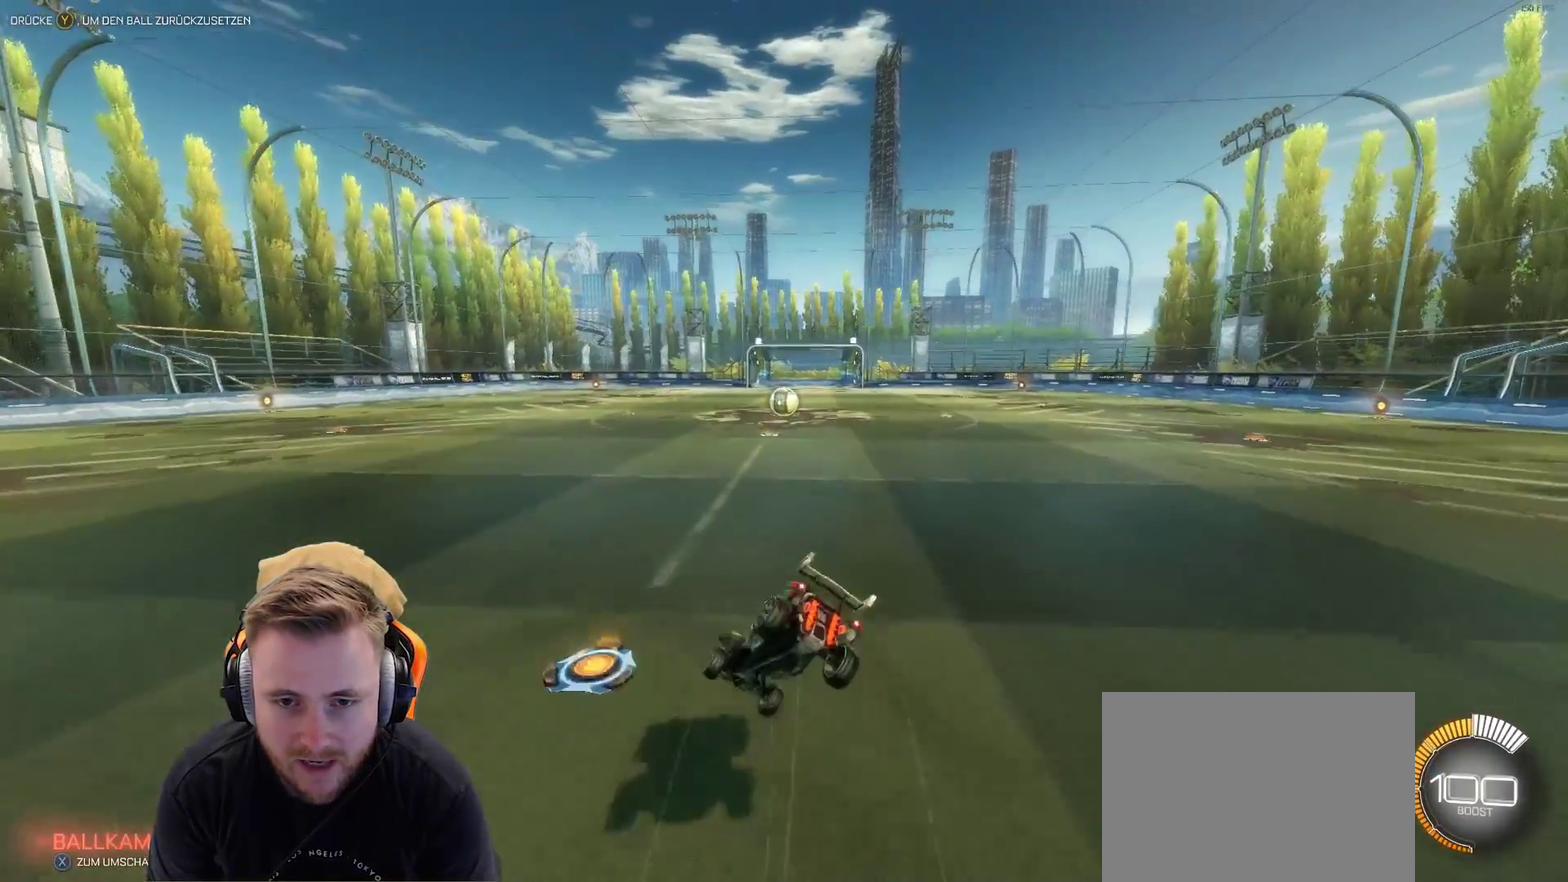
{"buttons": ["R2"], "left_stick": "center", "right_stick": "center", "events": [[67, "left_stick", "center"], [150, "SQUARE", "down"], [250, "SQUARE", "up"]]}
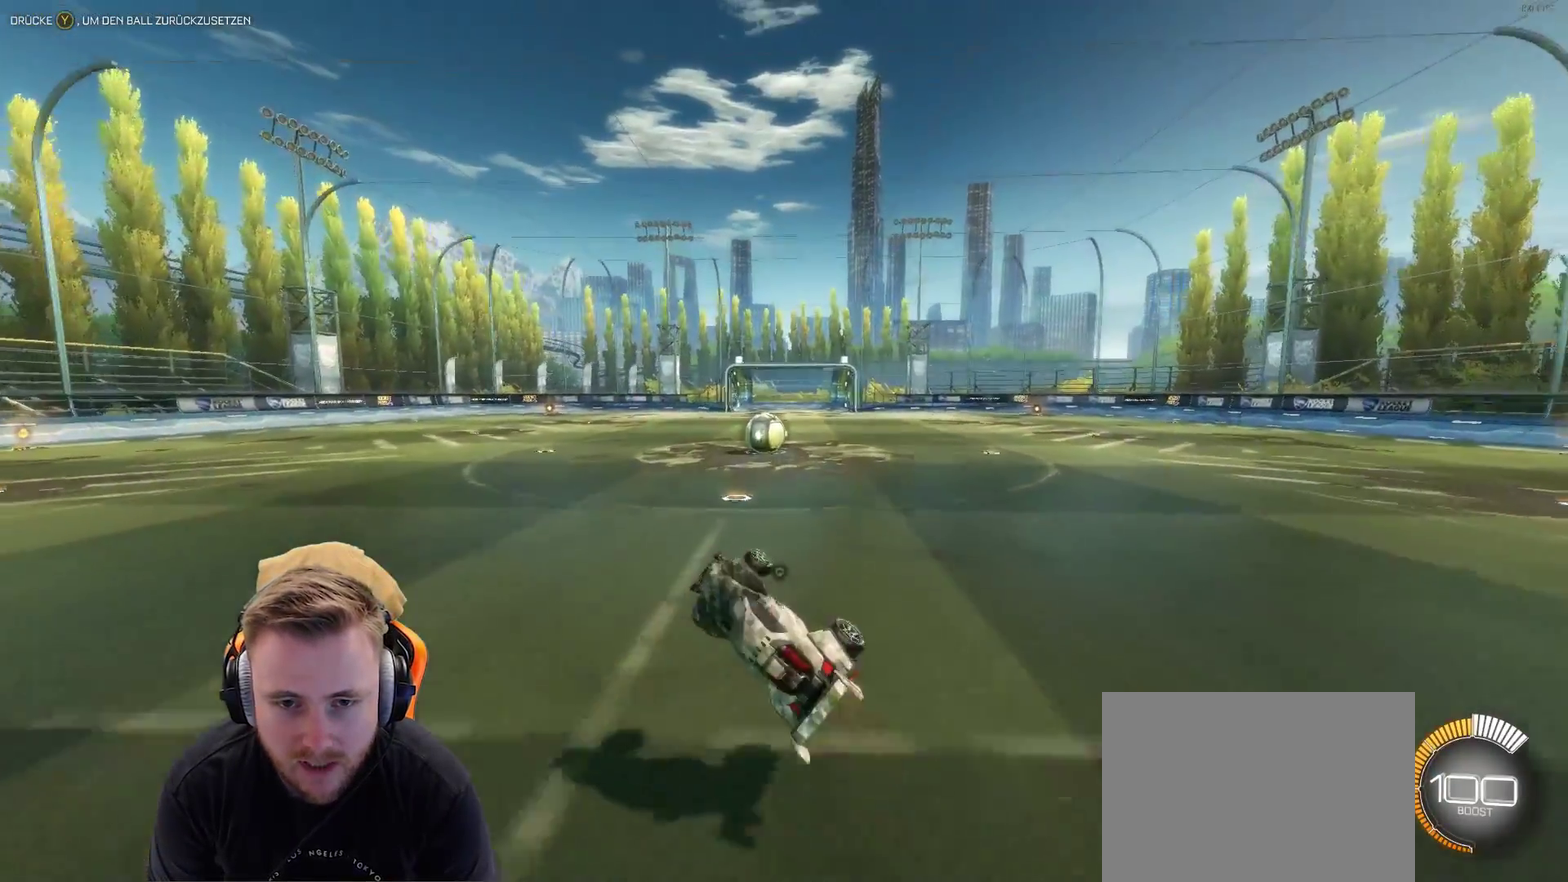
{"buttons": [], "left_stick": "left", "right_stick": "center", "events": [[67, "left_stick", "right"], [233, "R2", "up"], [233, "left_stick", "center"], [467, "left_stick", "left"]]}
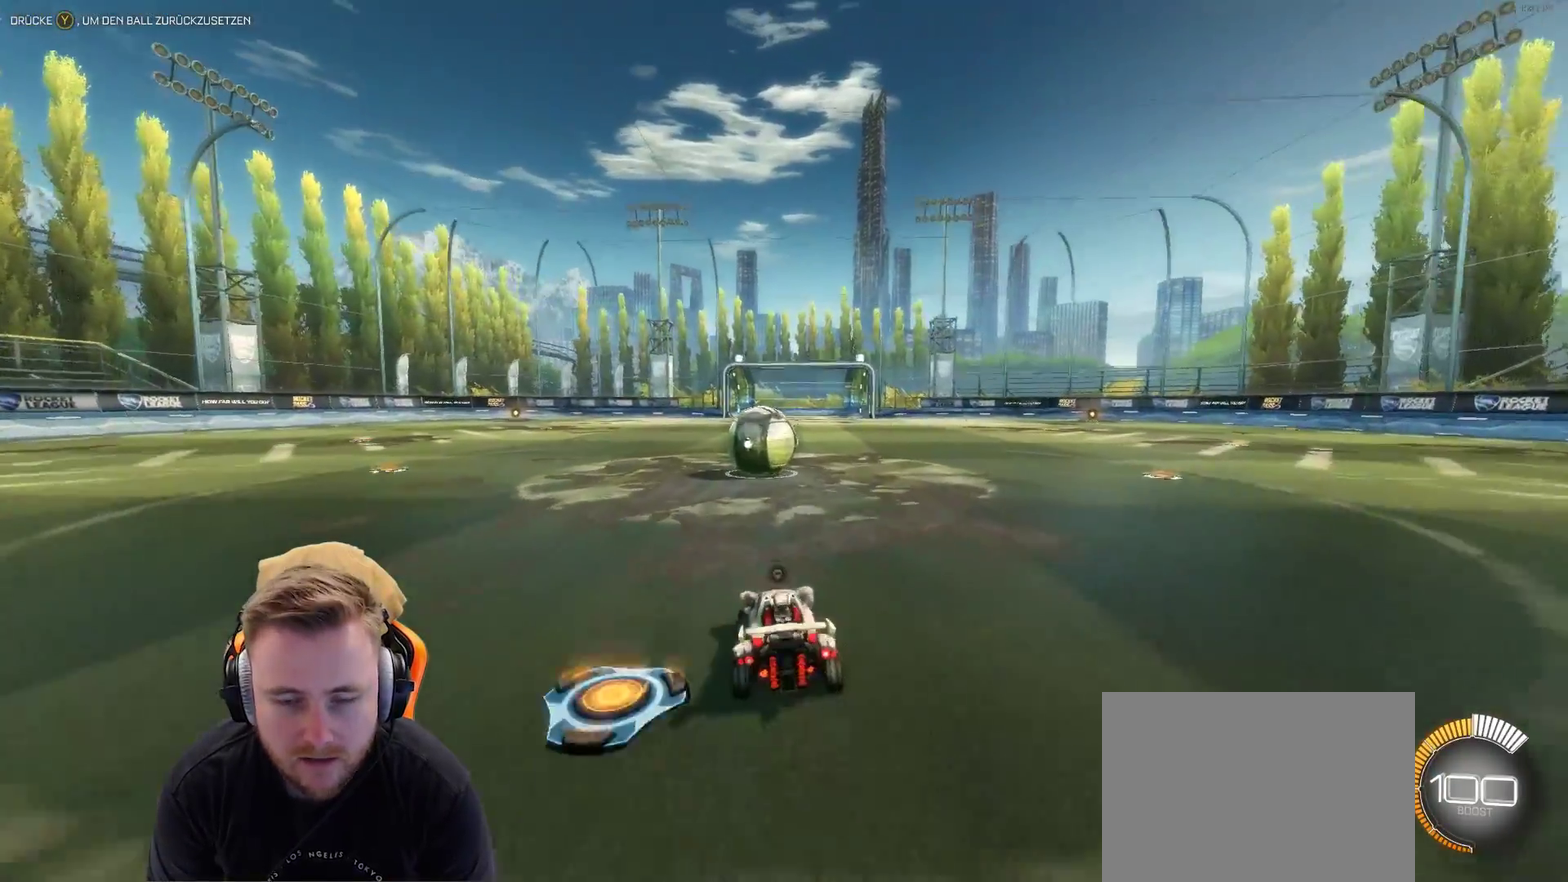
{"buttons": ["R2"], "left_stick": "right", "right_stick": "center", "events": [[50, "L1", "down"], [50, "L2", "down"], [217, "left_stick", "center"], [267, "L1", "up"], [267, "L2", "up"], [417, "R2", "down"], [483, "left_stick", "right"]]}
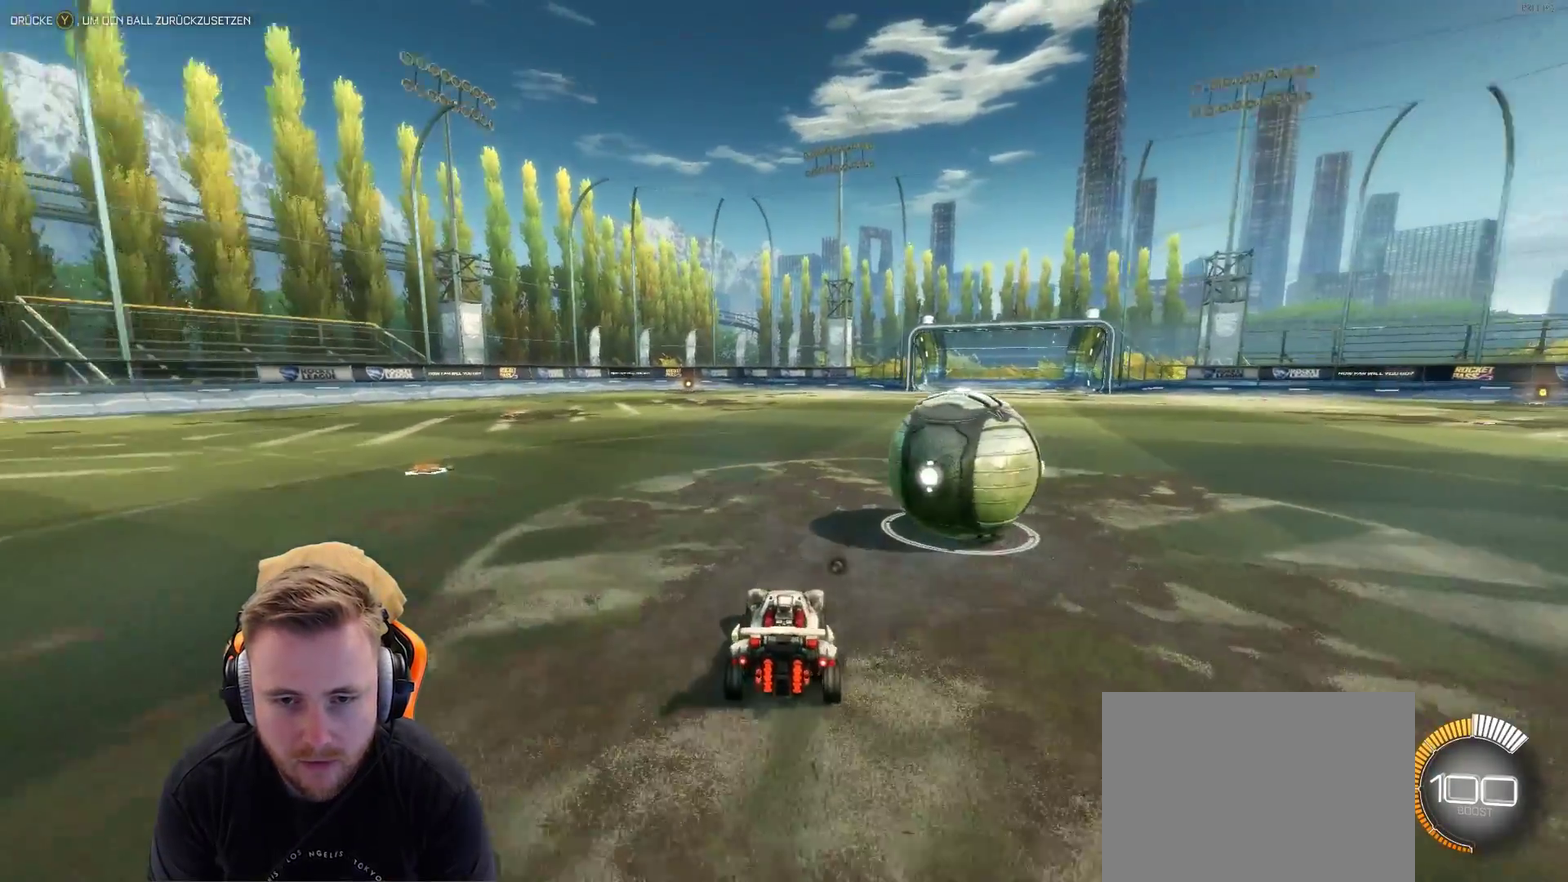
{"buttons": ["R2"], "left_stick": "right", "right_stick": "center"}
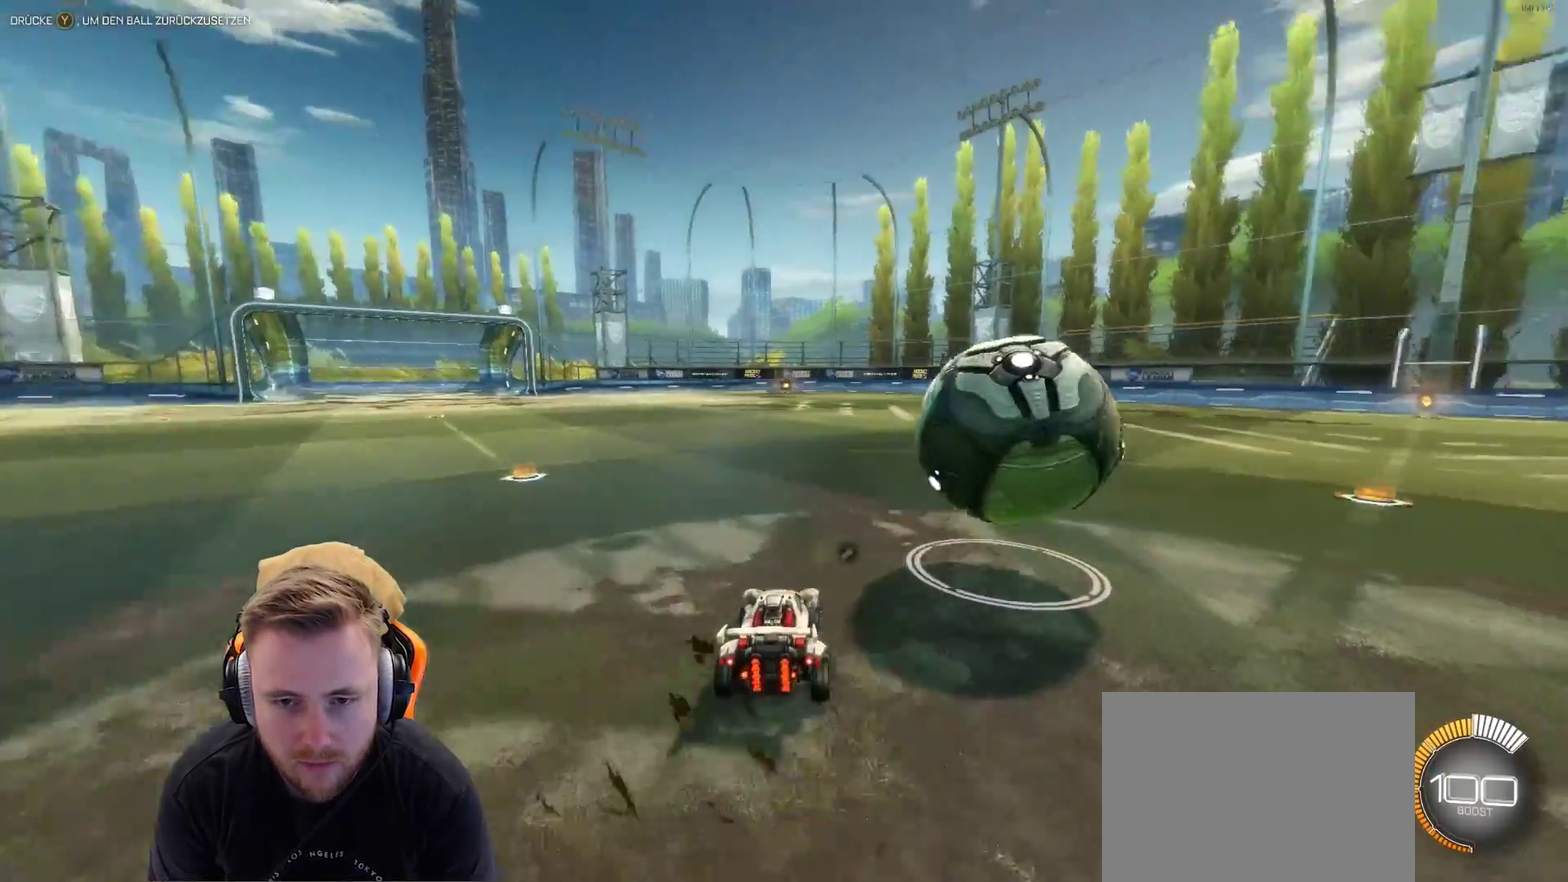
{"buttons": [], "left_stick": "left", "right_stick": "center", "events": [[267, "left_stick", "center"], [300, "R2", "up"], [433, "left_stick", "left"]]}